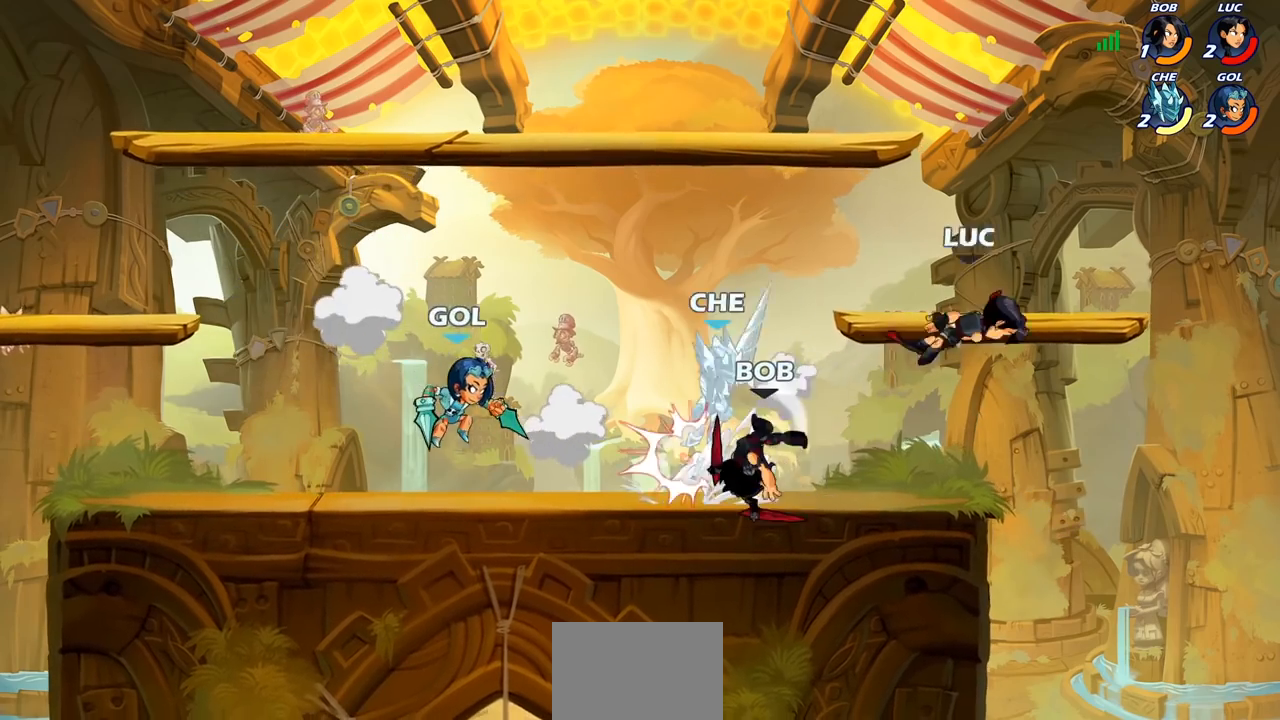
Gameplay with a controller (PlayStation layout); each line is a JSON object with the inputs held at the frame after it (dt_ms = milliseconds from this image to that frame). "events" lists button and stick changes between this image and that frame as [ms after this image, input, new state], when the widget could be followed in between.
{"dt_ms": 500, "buttons": [], "left_stick": "center", "right_stick": "center", "events": [[117, "left_stick", "left"], [367, "CIRCLE", "down"], [483, "CIRCLE", "up"], [500, "left_stick", "center"]]}
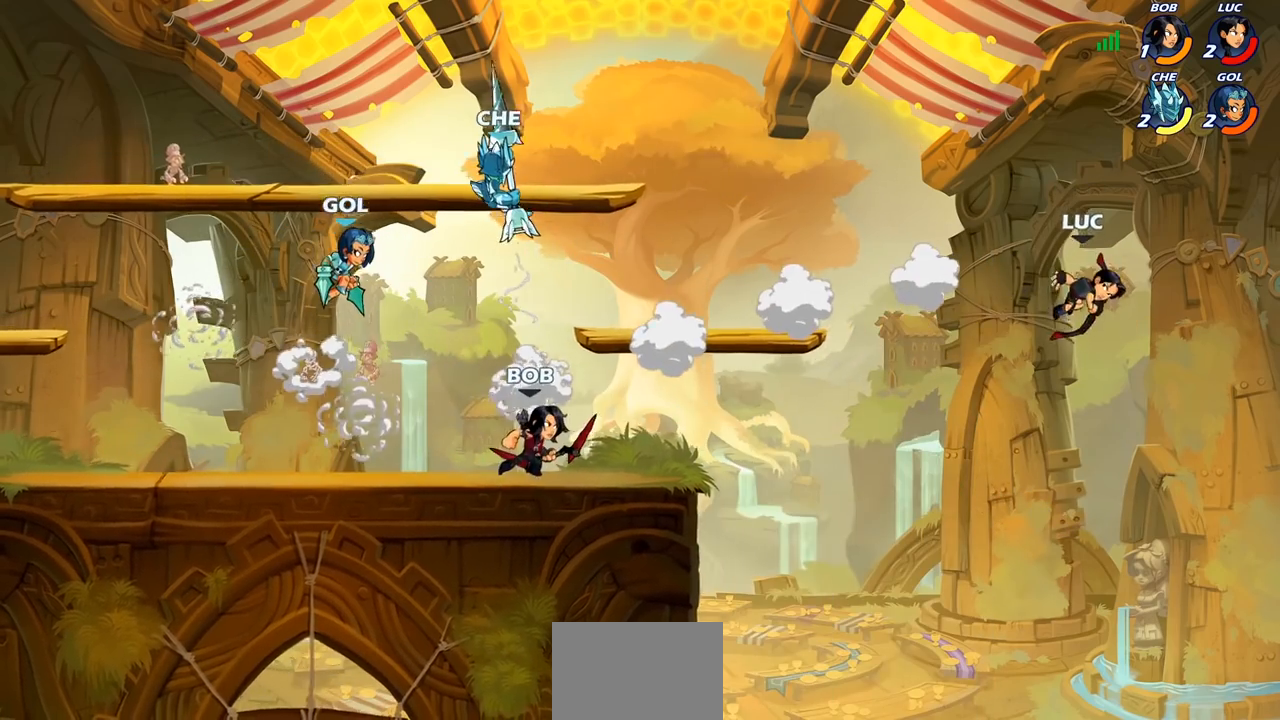
{"dt_ms": 500, "buttons": [], "left_stick": "left", "right_stick": "center", "events": [[250, "CIRCLE", "down"], [250, "left_stick", "left"], [400, "CIRCLE", "up"]]}
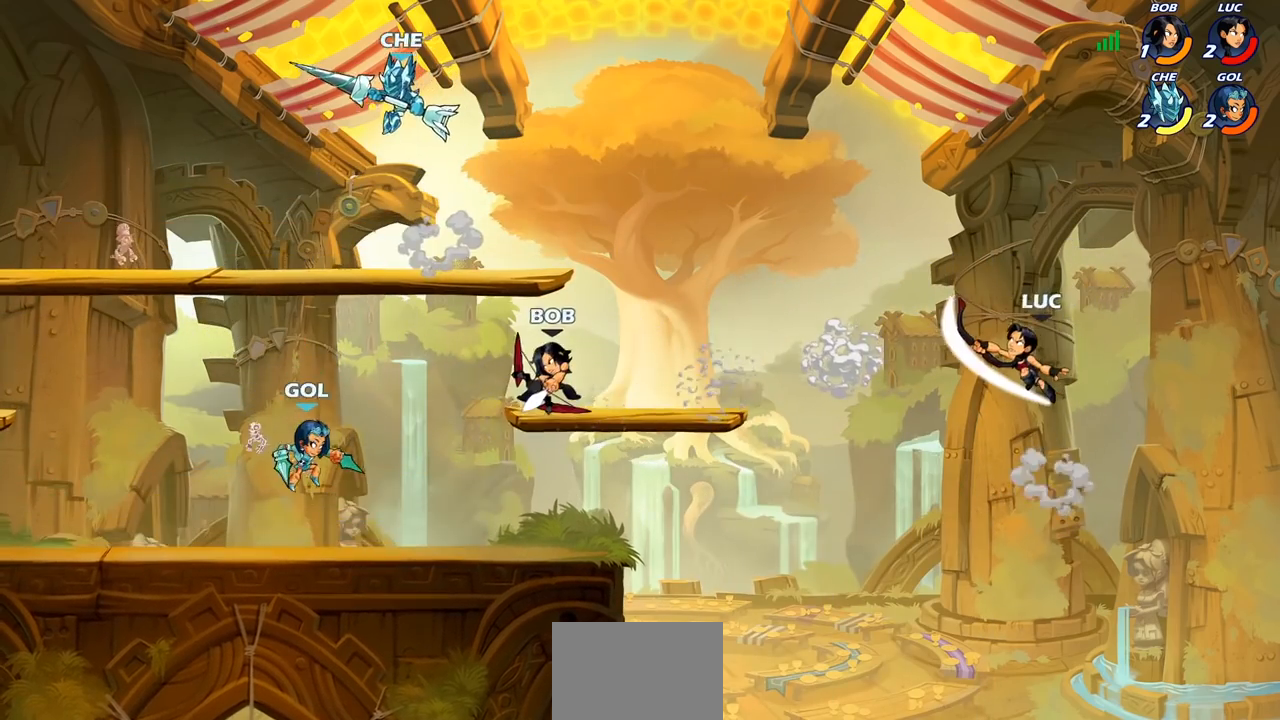
{"dt_ms": 500, "buttons": [], "left_stick": "left", "right_stick": "center", "events": []}
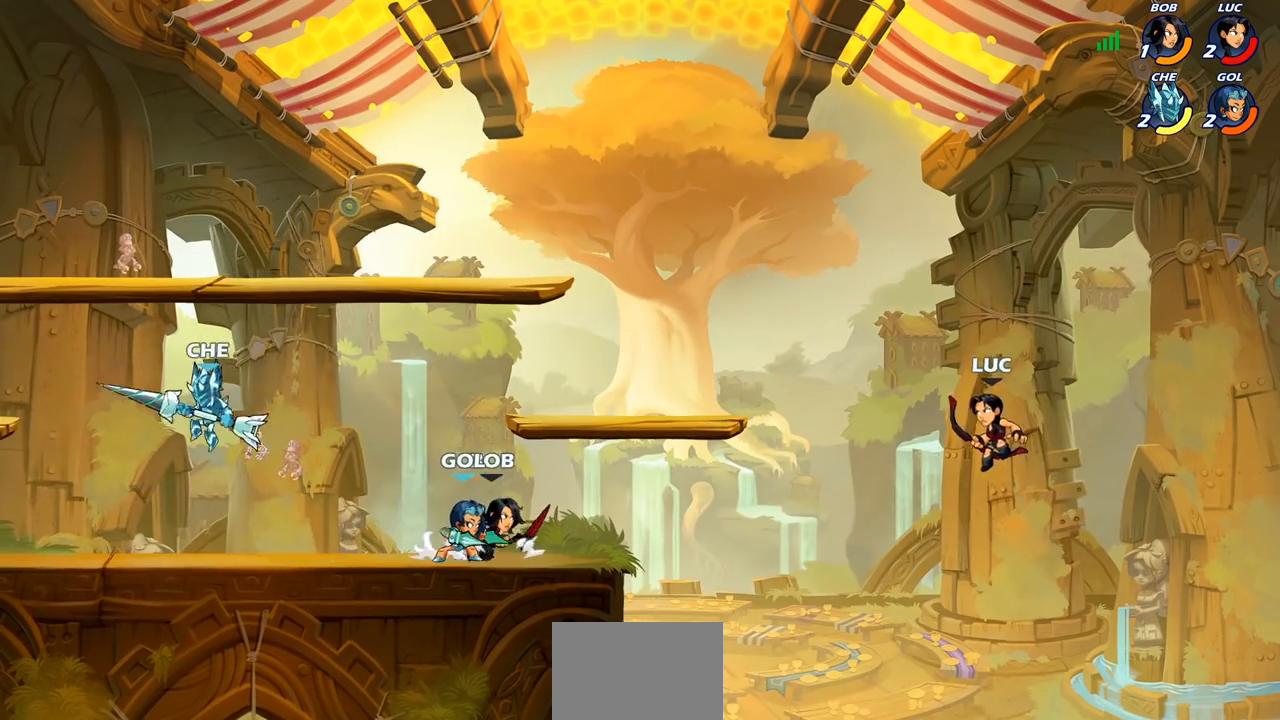
{"dt_ms": 500, "buttons": [], "left_stick": "down-left", "right_stick": "center", "events": [[17, "CROSS", "down"], [283, "CROSS", "up"], [333, "left_stick", "down-left"]]}
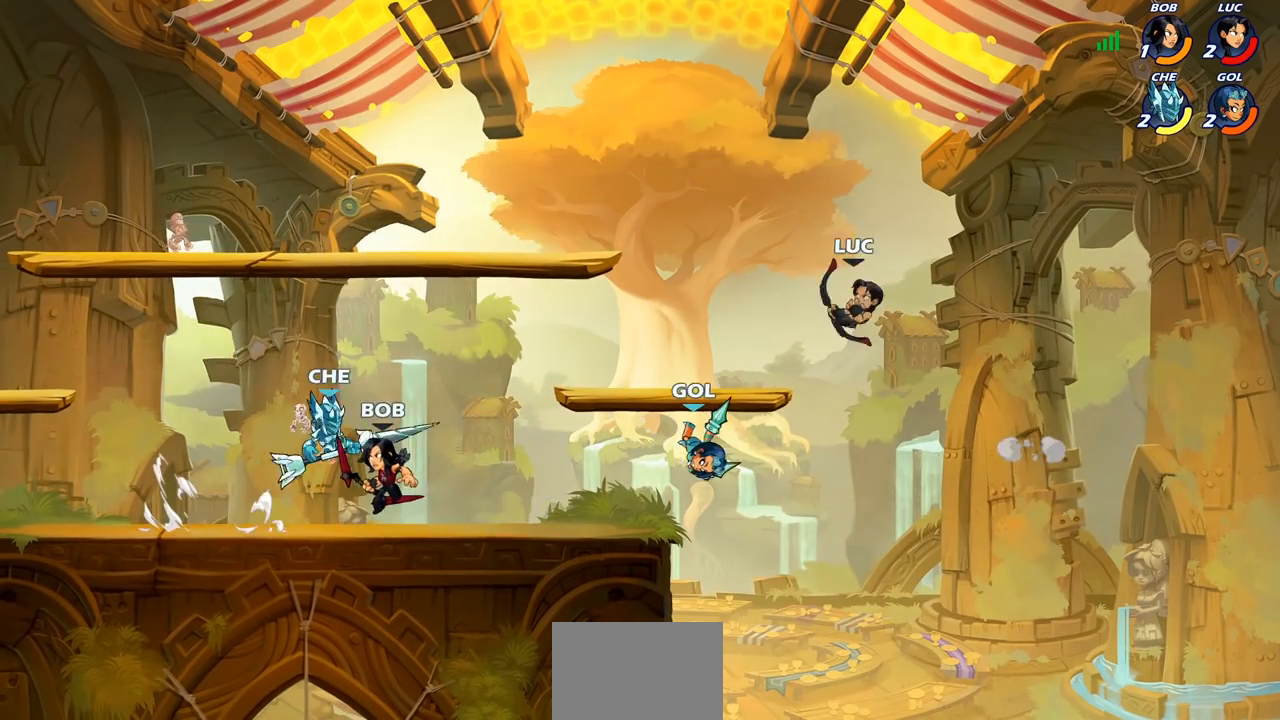
{"dt_ms": 500, "buttons": ["R2"], "left_stick": "left", "right_stick": "center", "events": [[267, "left_stick", "left"], [350, "R2", "down"]]}
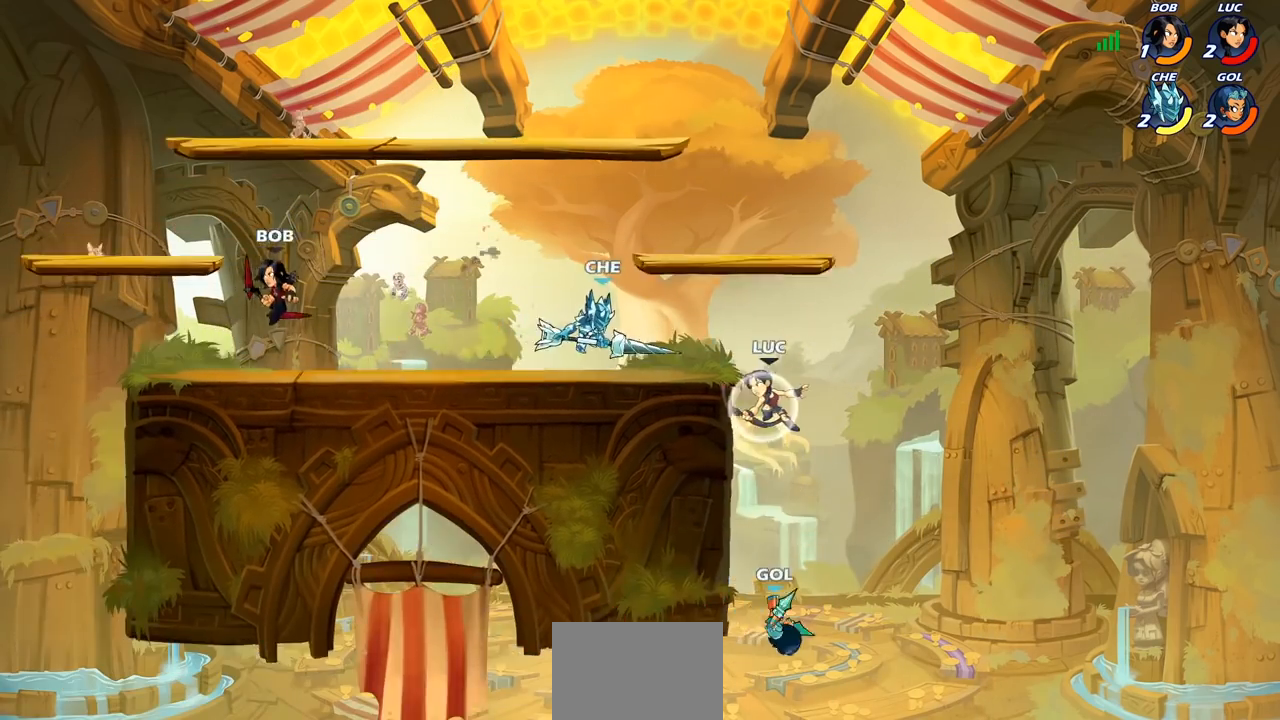
{"dt_ms": 500, "buttons": ["CROSS"], "left_stick": "up", "right_stick": "center", "events": [[133, "R2", "up"], [217, "CROSS", "down"], [283, "left_stick", "right"], [350, "CROSS", "up"], [433, "CROSS", "down"], [483, "left_stick", "up"]]}
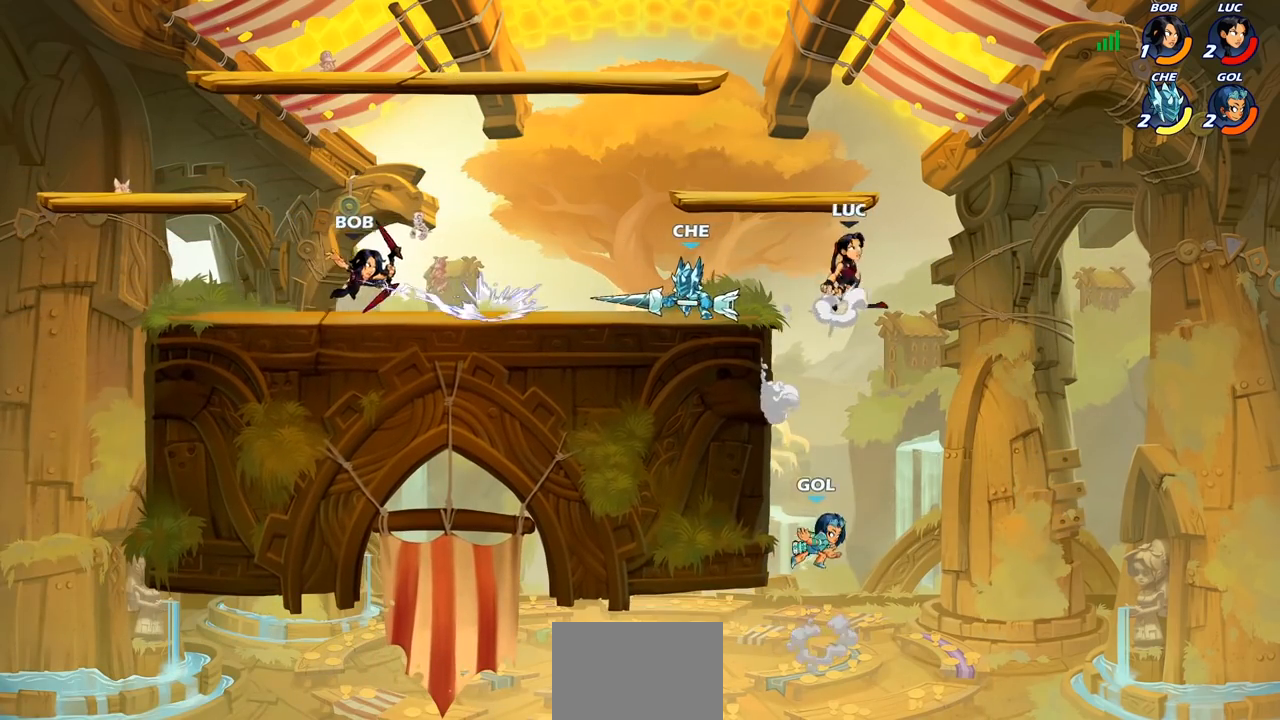
{"dt_ms": 500, "buttons": ["CIRCLE"], "left_stick": "down-left", "right_stick": "center", "events": [[67, "left_stick", "left"], [117, "CROSS", "up"], [183, "left_stick", "down-left"], [500, "CIRCLE", "down"]]}
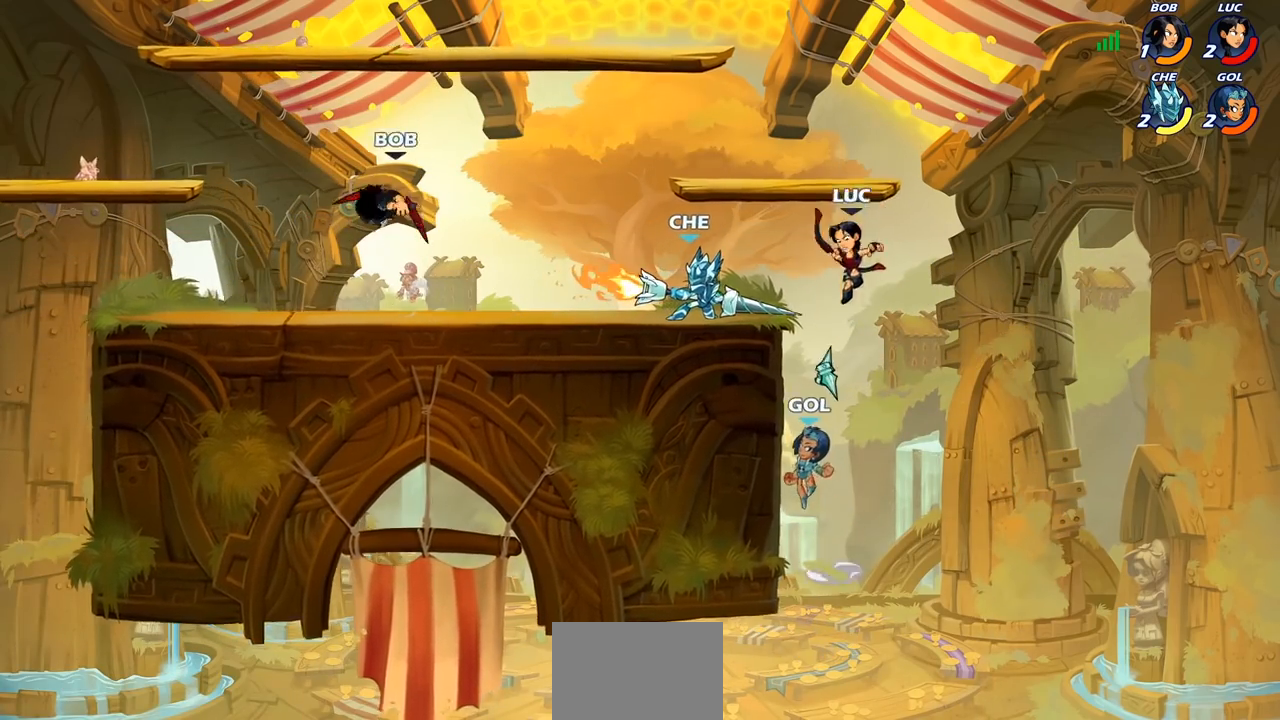
{"dt_ms": 500, "buttons": ["CIRCLE"], "left_stick": "center", "right_stick": "center", "events": [[400, "CIRCLE", "up"], [433, "left_stick", "center"], [467, "CIRCLE", "down"]]}
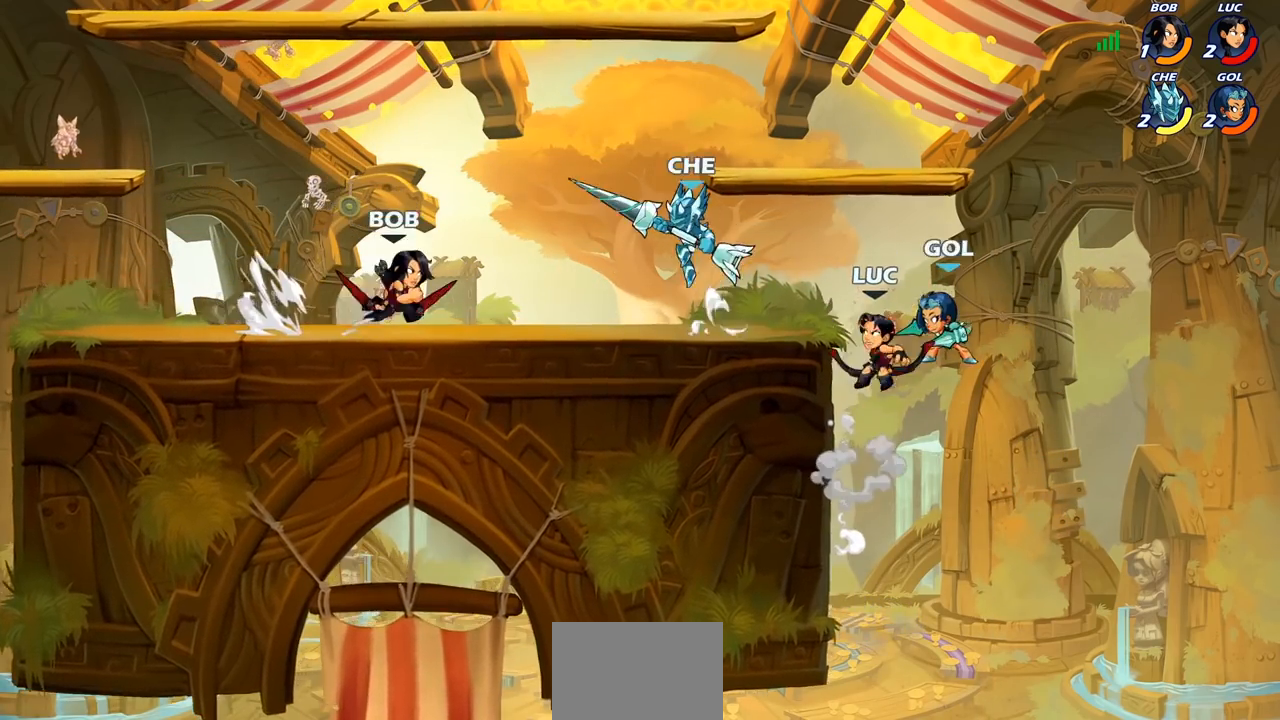
{"dt_ms": 500, "buttons": [], "left_stick": "left", "right_stick": "center", "events": [[100, "CIRCLE", "up"], [417, "left_stick", "left"]]}
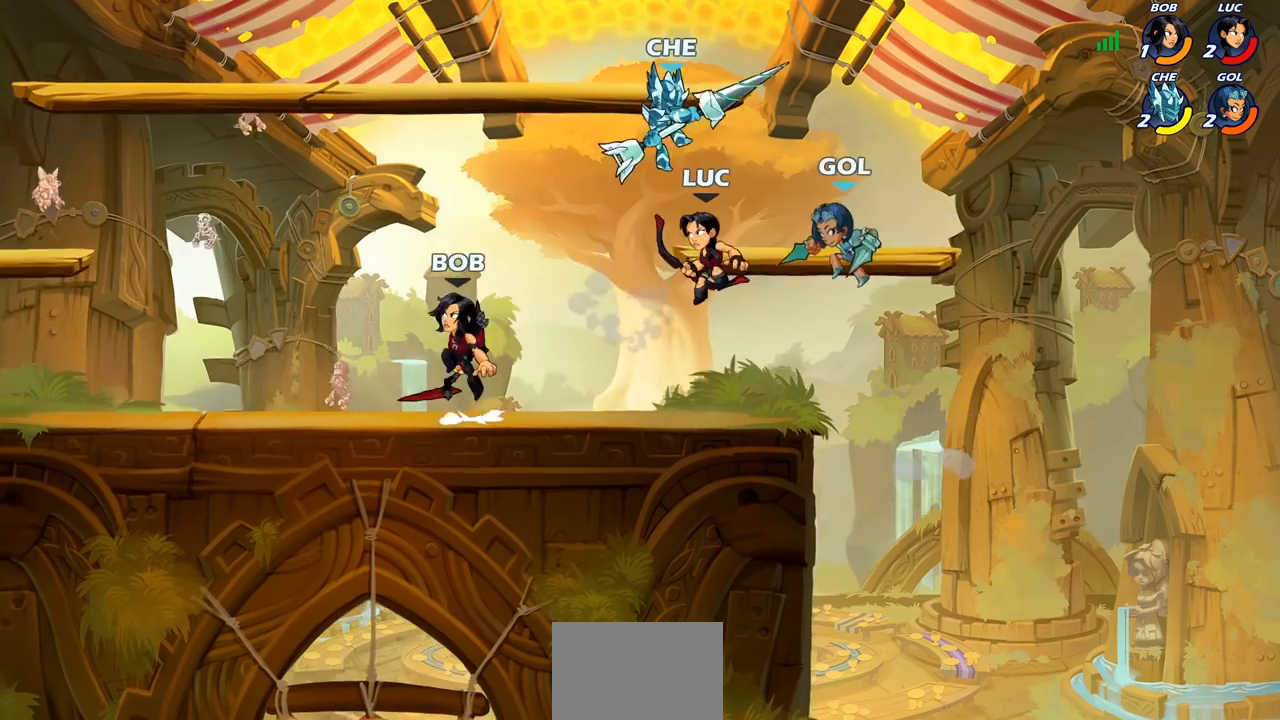
{"dt_ms": 500, "buttons": ["SQUARE"], "left_stick": "right", "right_stick": "center", "events": [[33, "CROSS", "down"], [233, "CROSS", "up"], [317, "left_stick", "down-left"], [467, "left_stick", "right"], [500, "SQUARE", "down"]]}
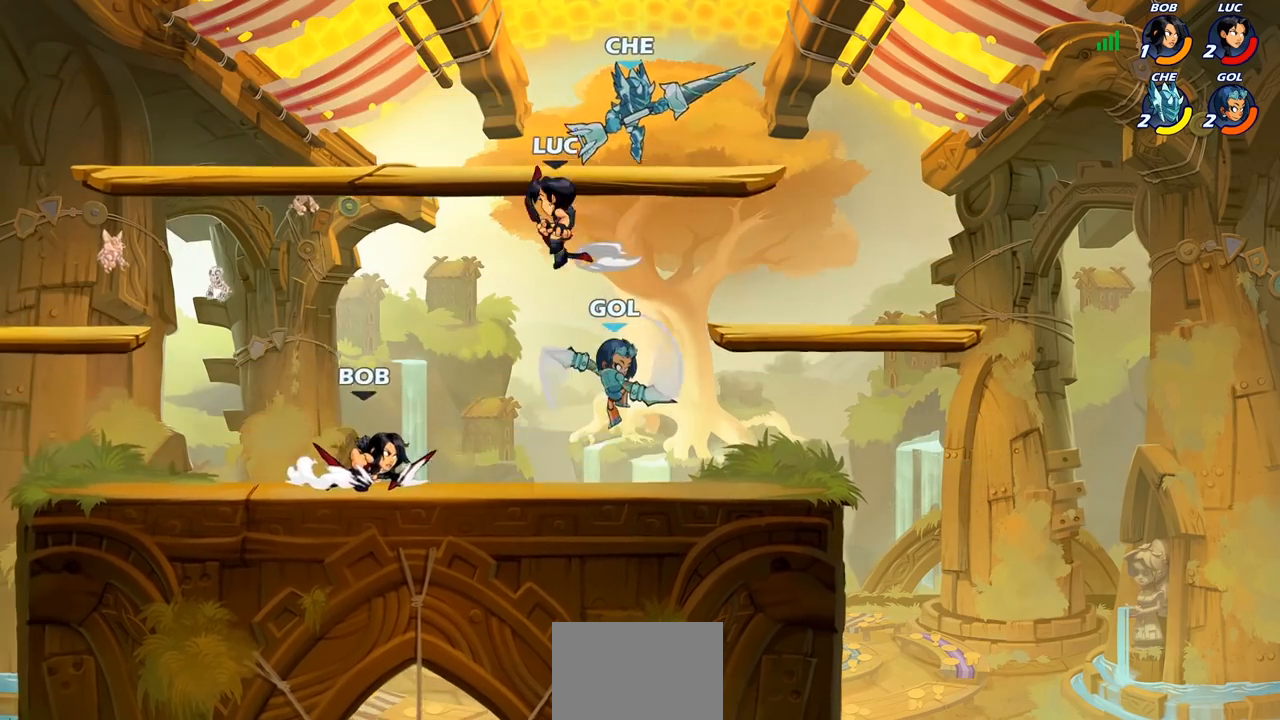
{"dt_ms": 500, "buttons": [], "left_stick": "center", "right_stick": "center", "events": [[67, "left_stick", "center"], [83, "SQUARE", "up"]]}
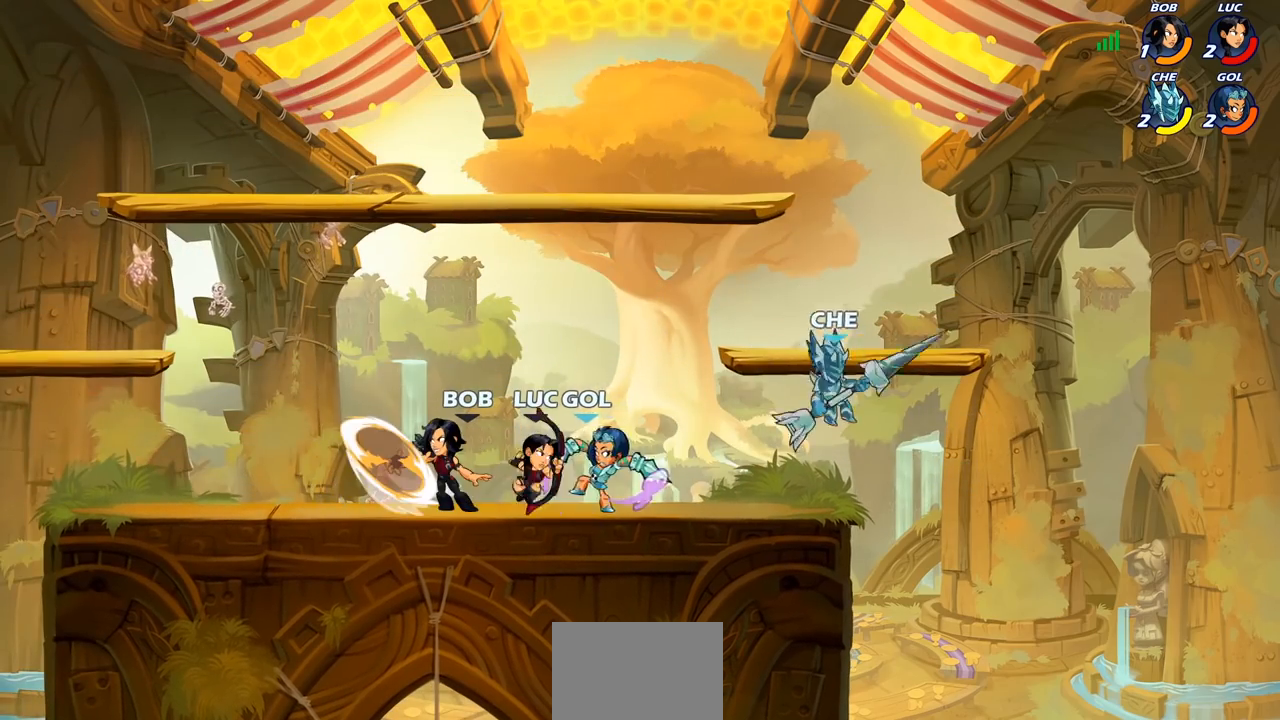
{"dt_ms": 500, "buttons": ["R2"], "left_stick": "up-right", "right_stick": "center", "events": [[33, "left_stick", "right"], [100, "CROSS", "down"], [117, "left_stick", "up-right"], [267, "CROSS", "up"], [267, "R2", "down"]]}
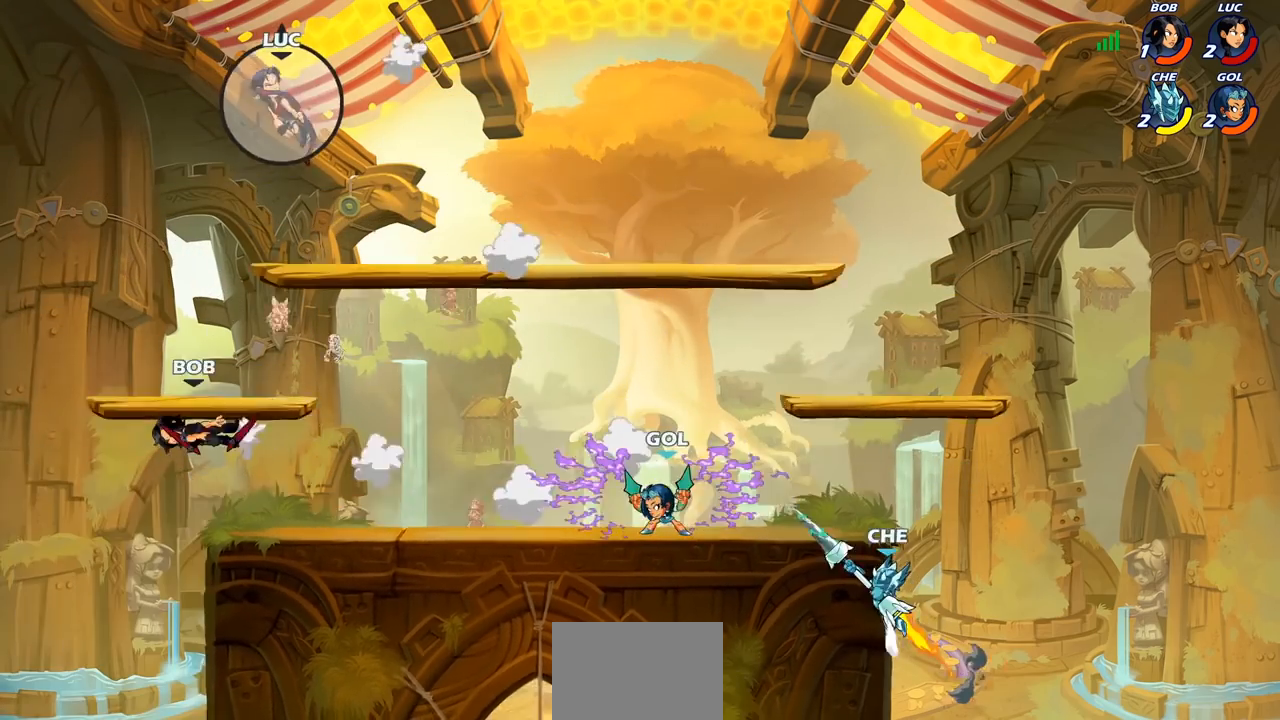
{"dt_ms": 500, "buttons": [], "left_stick": "down-right", "right_stick": "center", "events": [[17, "R2", "up"], [17, "left_stick", "right"], [100, "R2", "down"], [217, "left_stick", "down-right"], [233, "R2", "up"], [317, "R2", "down"], [433, "R2", "up"]]}
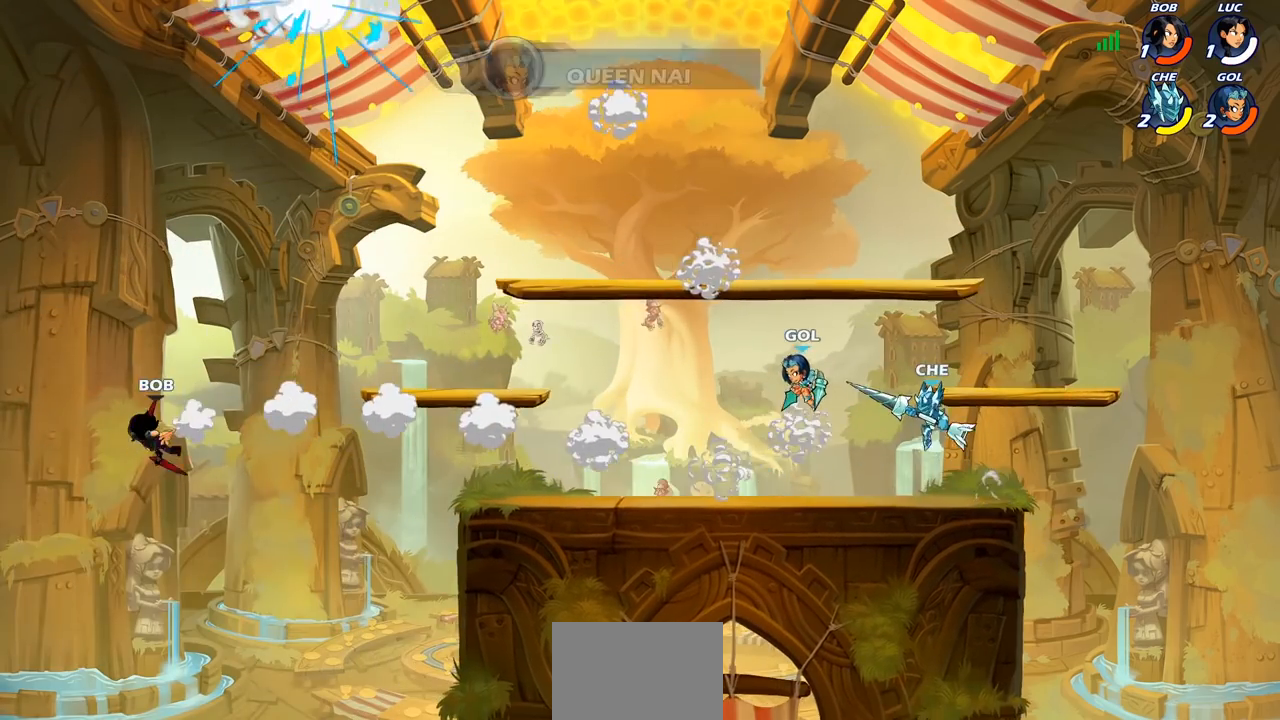
{"dt_ms": 500, "buttons": [], "left_stick": "center", "right_stick": "center", "events": [[17, "R2", "down"], [117, "left_stick", "right"], [133, "R2", "up"], [217, "R2", "down"], [283, "left_stick", "center"], [350, "R2", "up"]]}
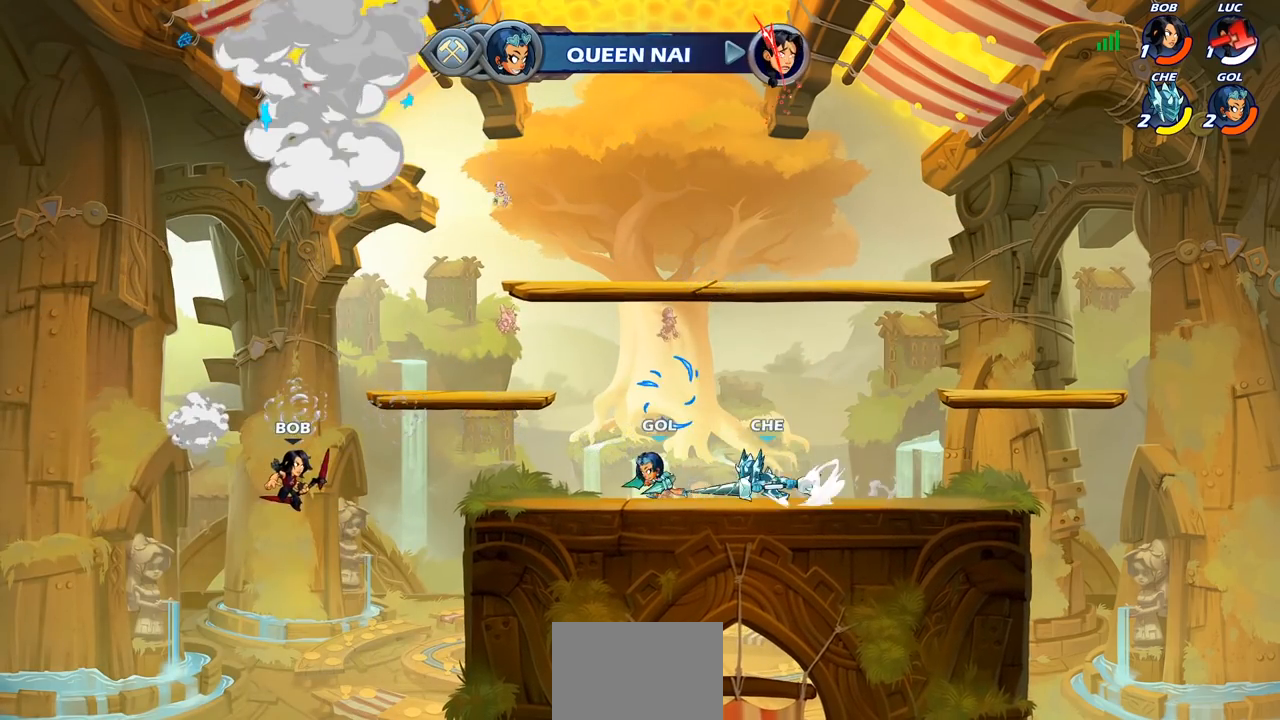
{"dt_ms": 500, "buttons": [], "left_stick": "center", "right_stick": "center", "events": []}
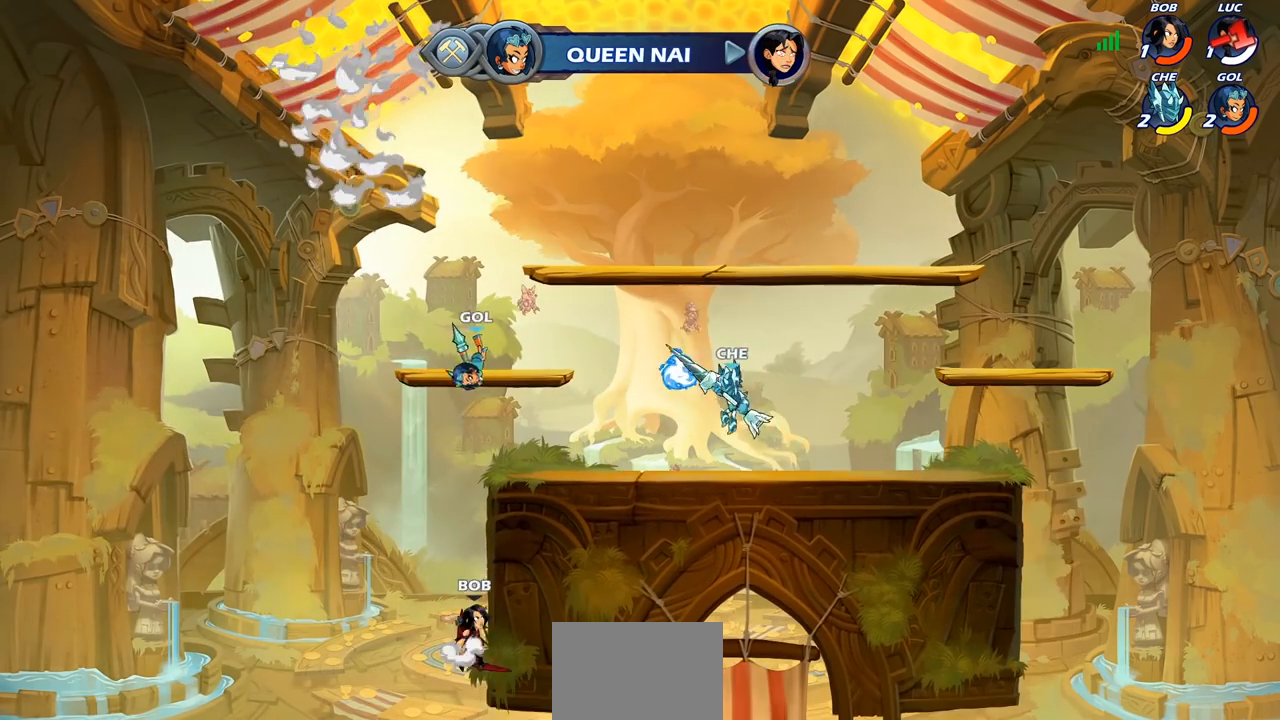
{"dt_ms": 500, "buttons": [], "left_stick": "center", "right_stick": "center", "events": []}
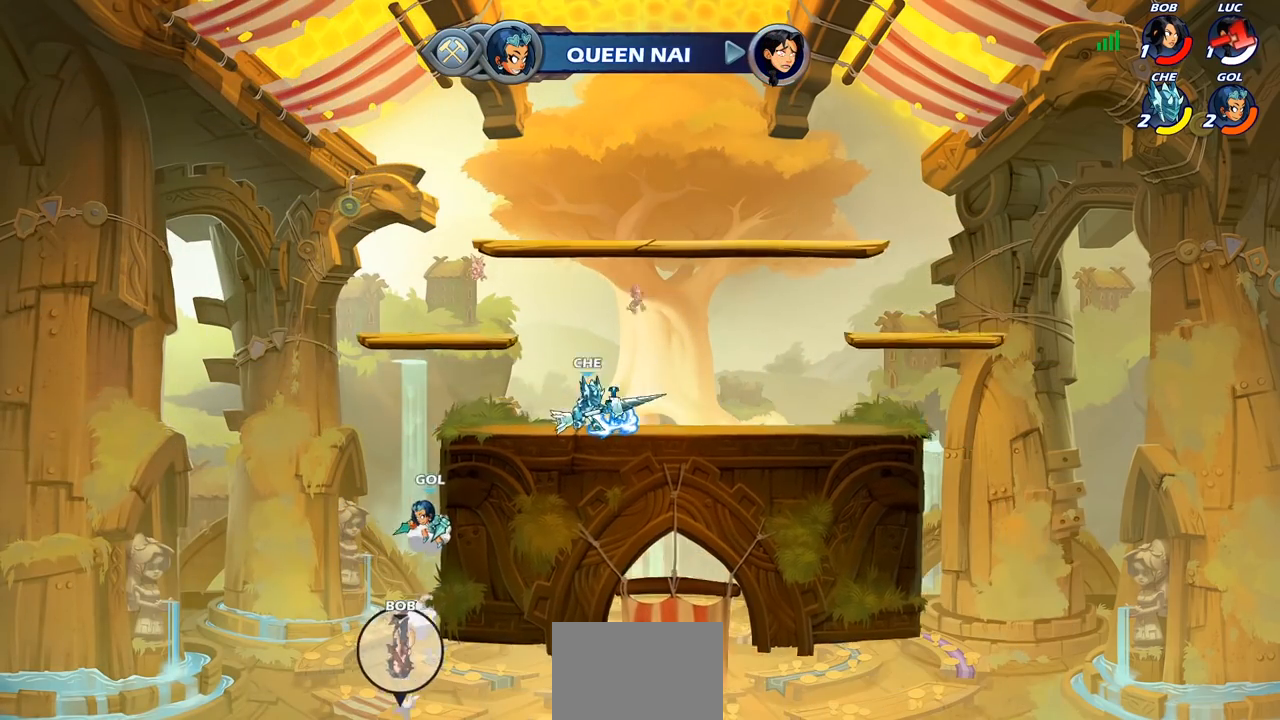
{"dt_ms": 500, "buttons": [], "left_stick": "center", "right_stick": "center", "events": []}
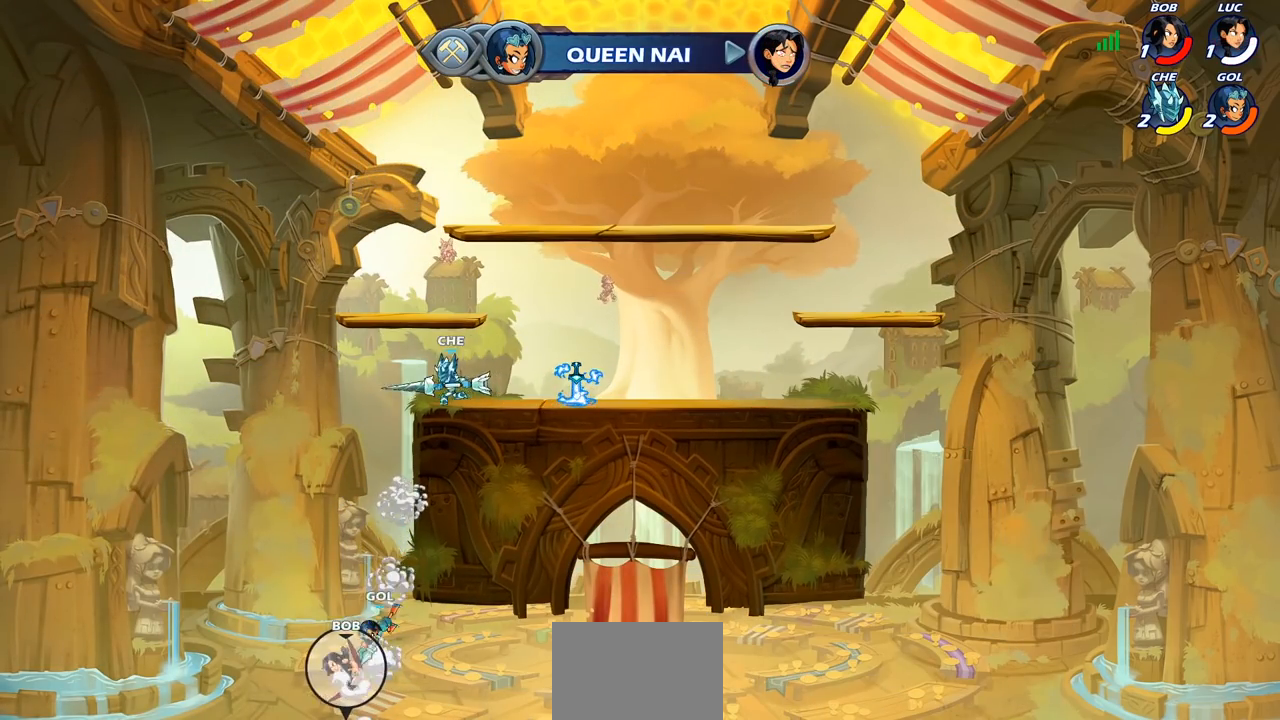
{"dt_ms": 500, "buttons": [], "left_stick": "center", "right_stick": "center", "events": []}
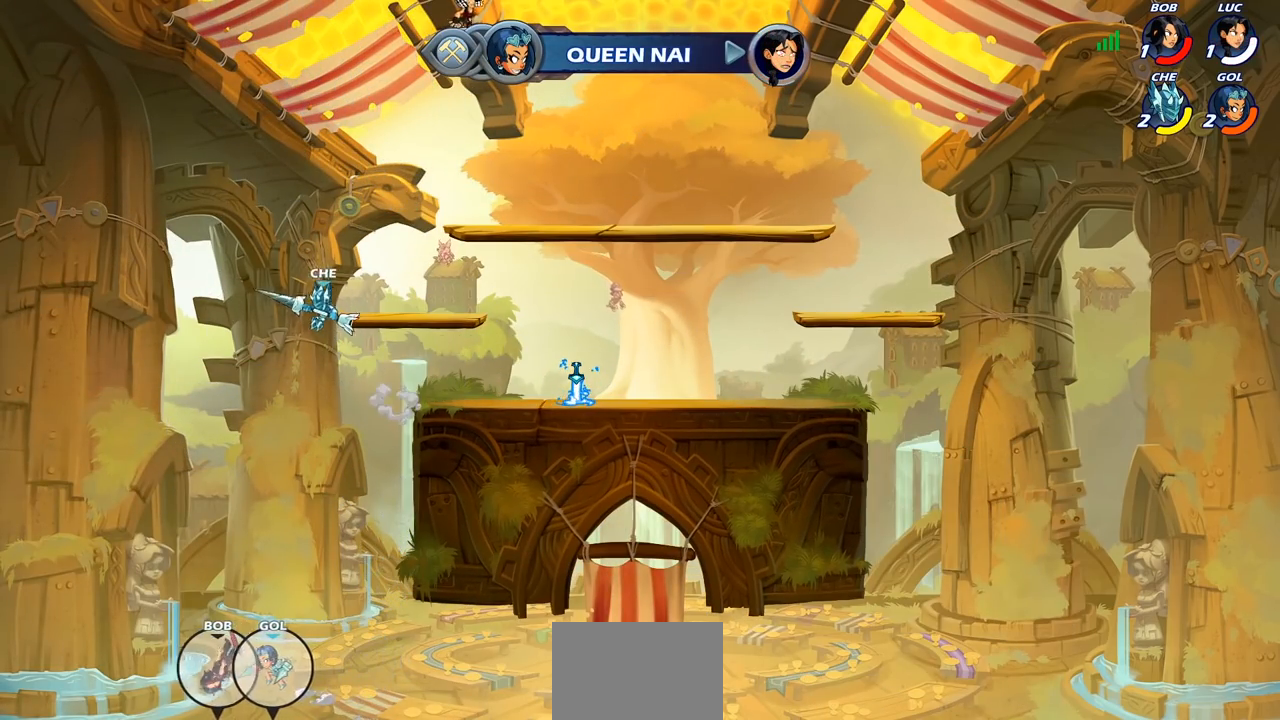
{"dt_ms": 500, "buttons": [], "left_stick": "center", "right_stick": "center", "events": []}
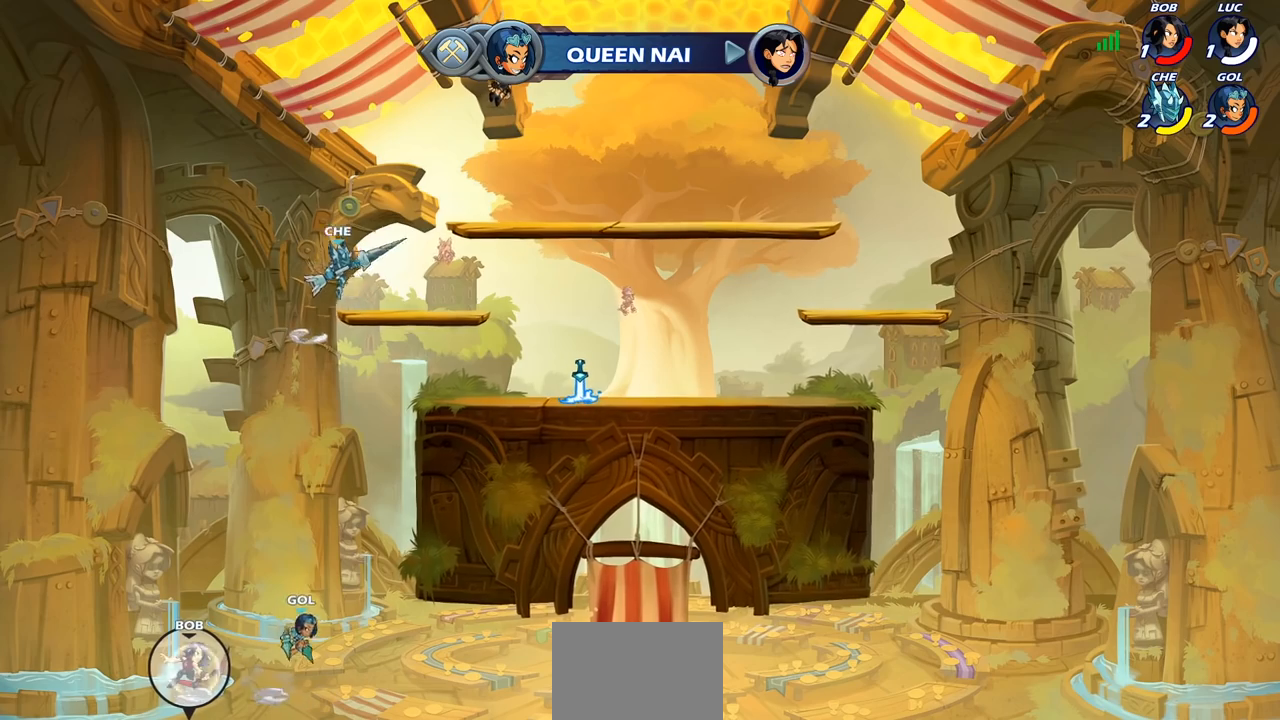
{"dt_ms": 500, "buttons": [], "left_stick": "center", "right_stick": "center", "events": []}
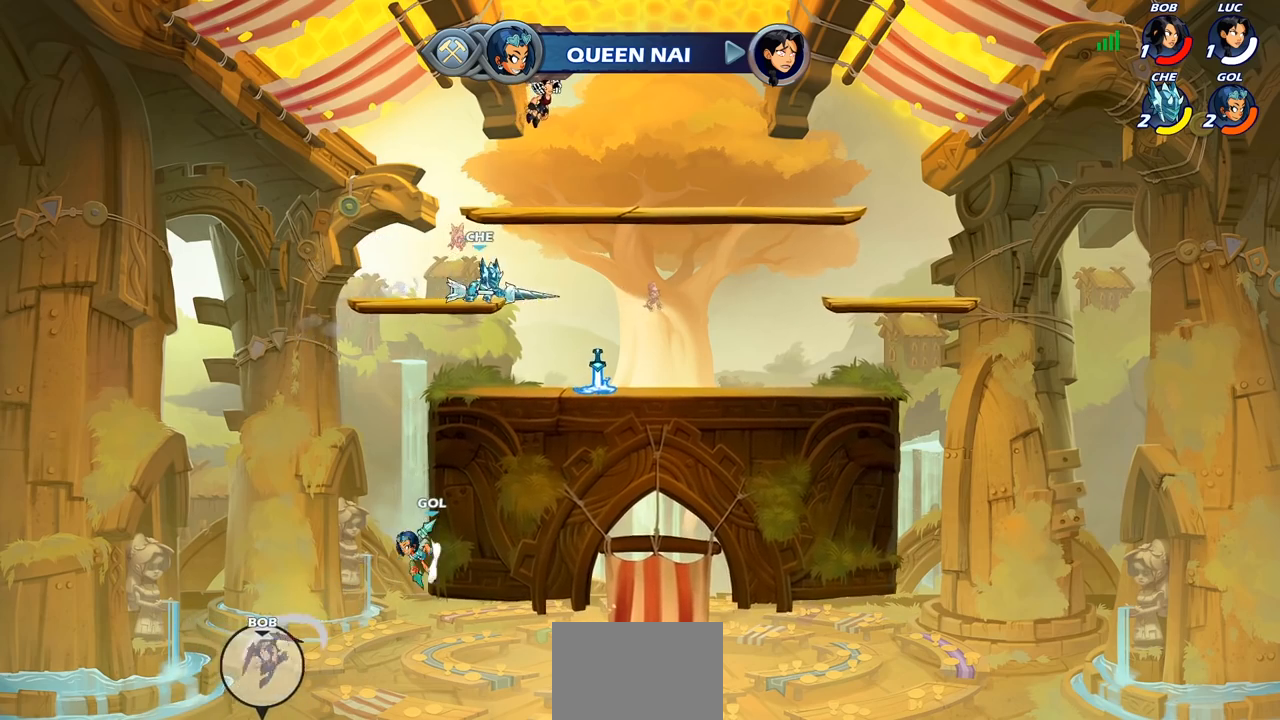
{"dt_ms": 500, "buttons": [], "left_stick": "center", "right_stick": "center", "events": []}
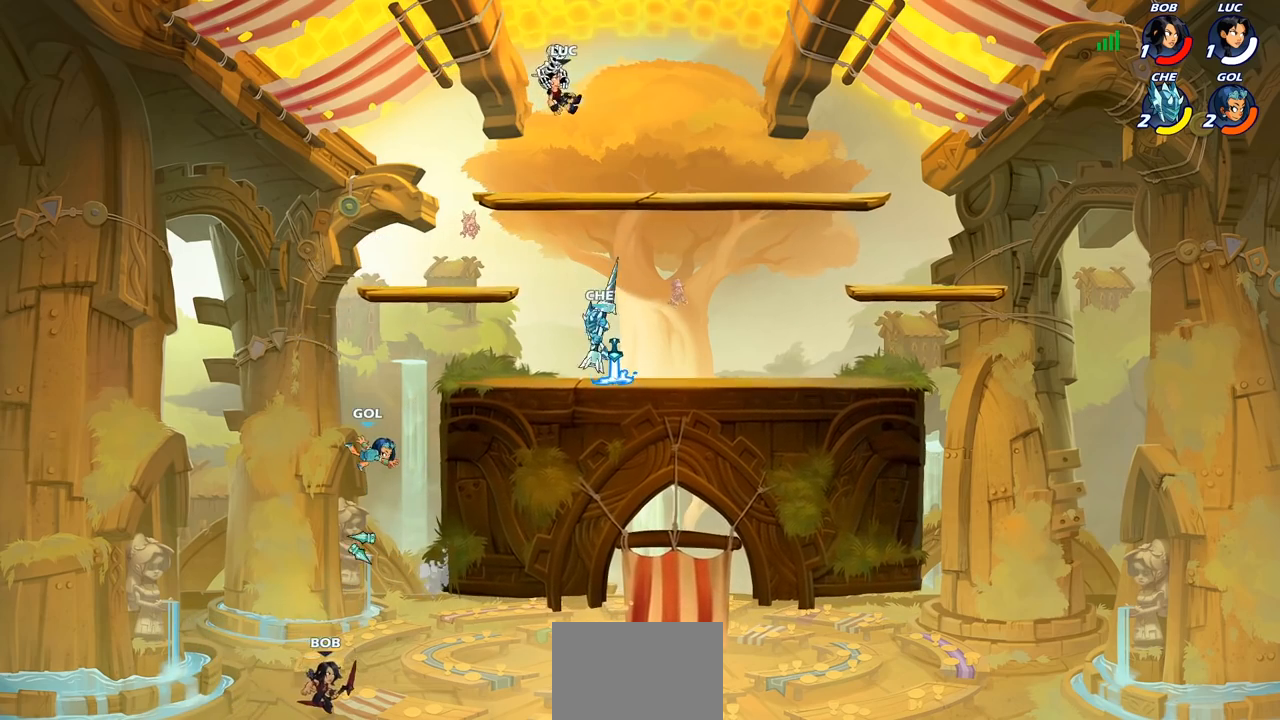
{"dt_ms": 1000, "buttons": [], "left_stick": "down-right", "right_stick": "center"}
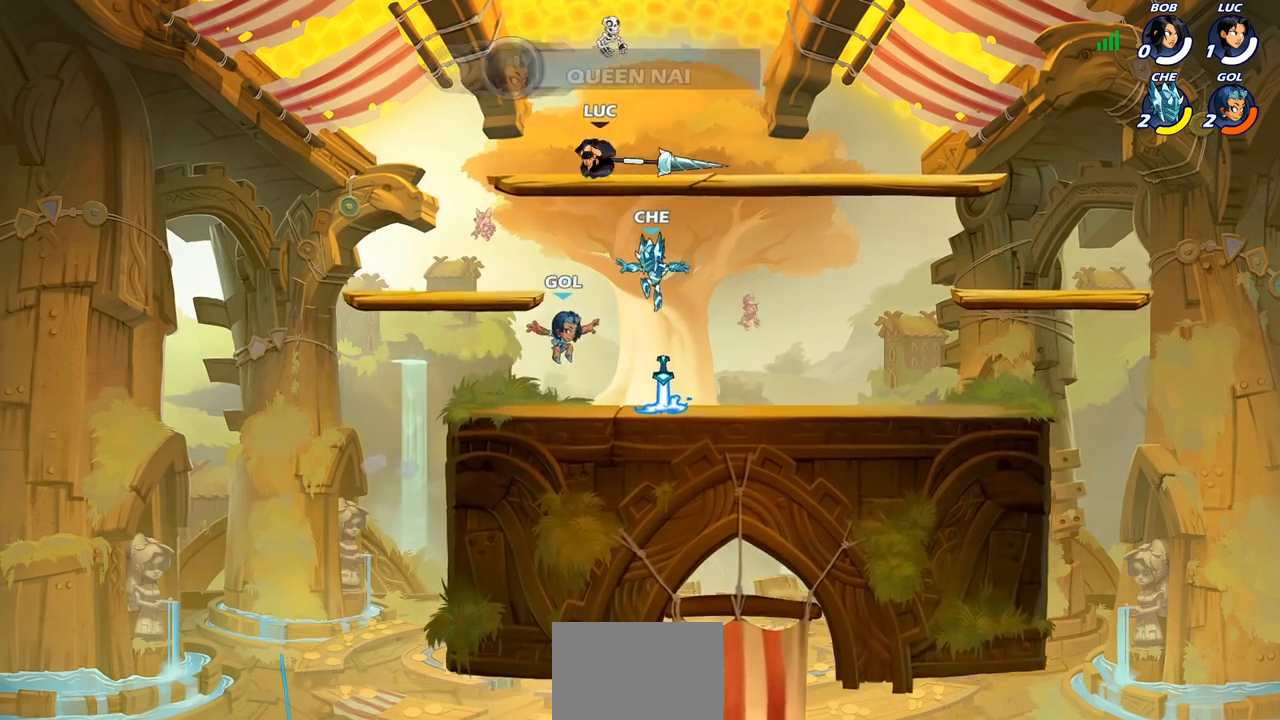
{"dt_ms": 500, "buttons": [], "left_stick": "down", "right_stick": "center", "events": [[233, "left_stick", "down"], [400, "R2", "down"], [417, "CIRCLE", "down"], [450, "R1", "down"], [500, "CIRCLE", "up"], [500, "R1", "up"], [500, "R2", "up"]]}
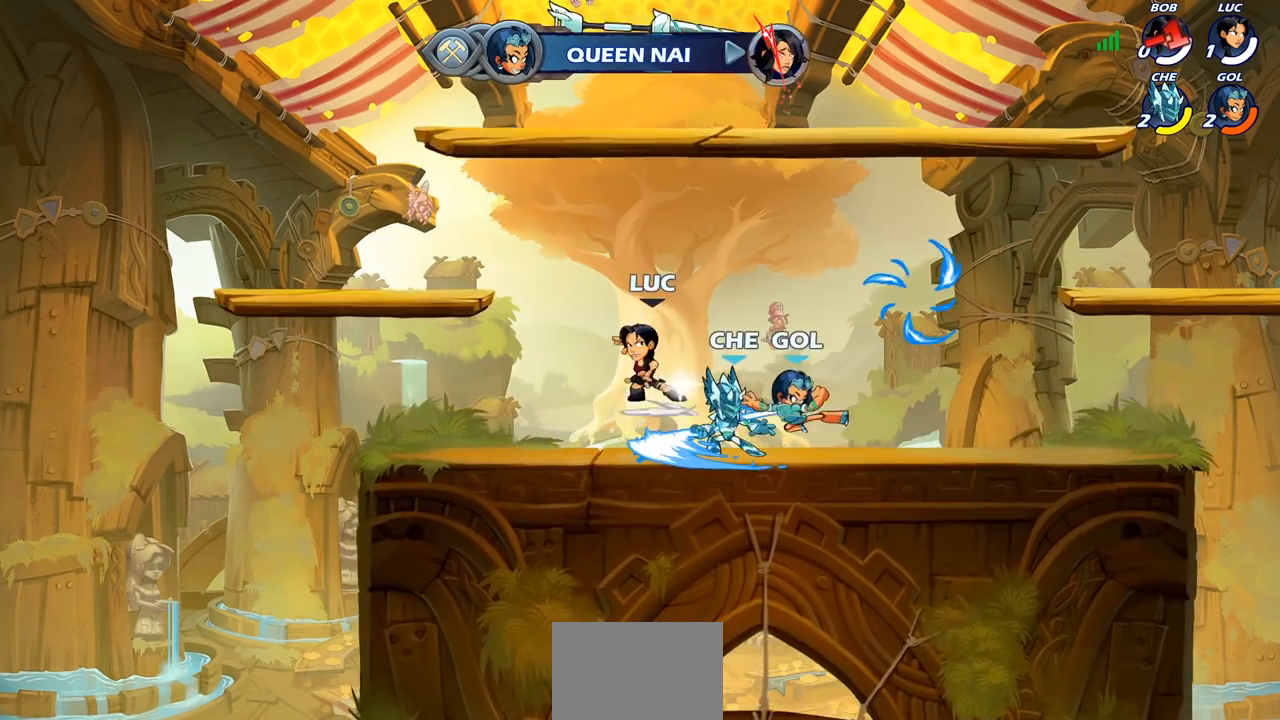
{"dt_ms": 500, "buttons": [], "left_stick": "center", "right_stick": "center", "events": [[33, "left_stick", "center"]]}
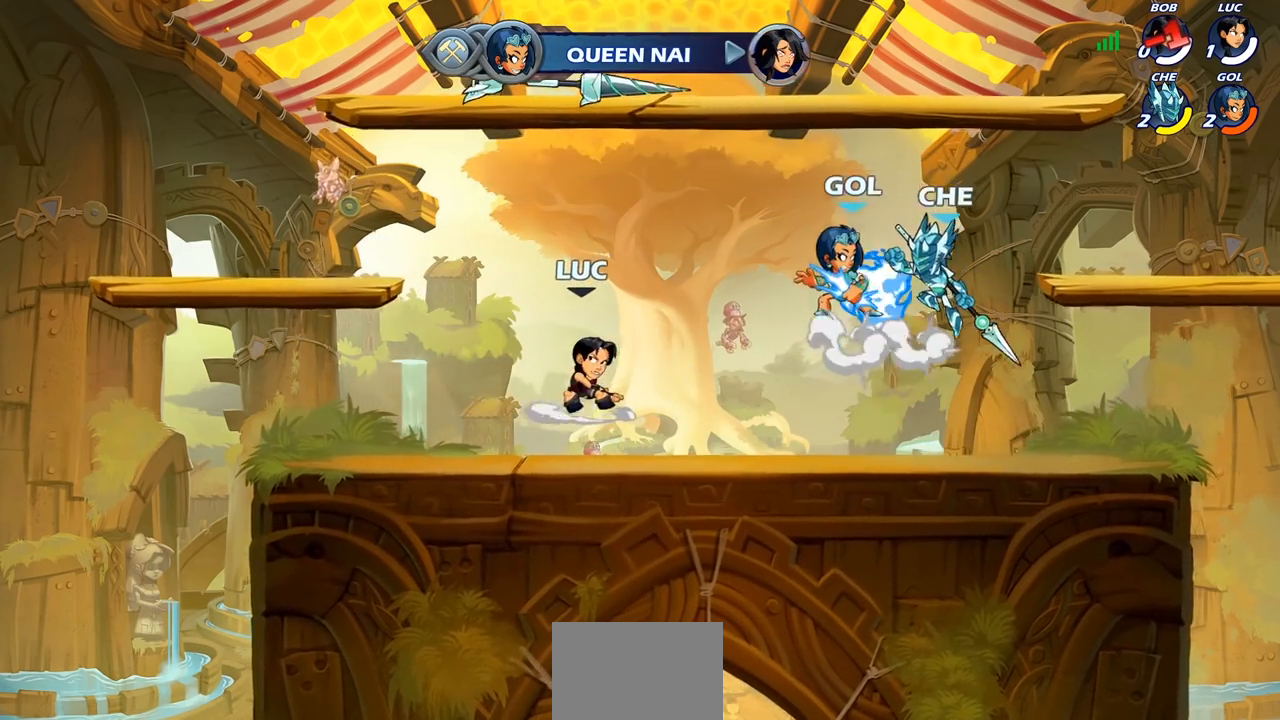
{"dt_ms": 500, "buttons": ["CROSS"], "left_stick": "left", "right_stick": "center", "events": [[50, "left_stick", "left"], [183, "CROSS", "down"], [317, "CROSS", "up"], [367, "CROSS", "down"]]}
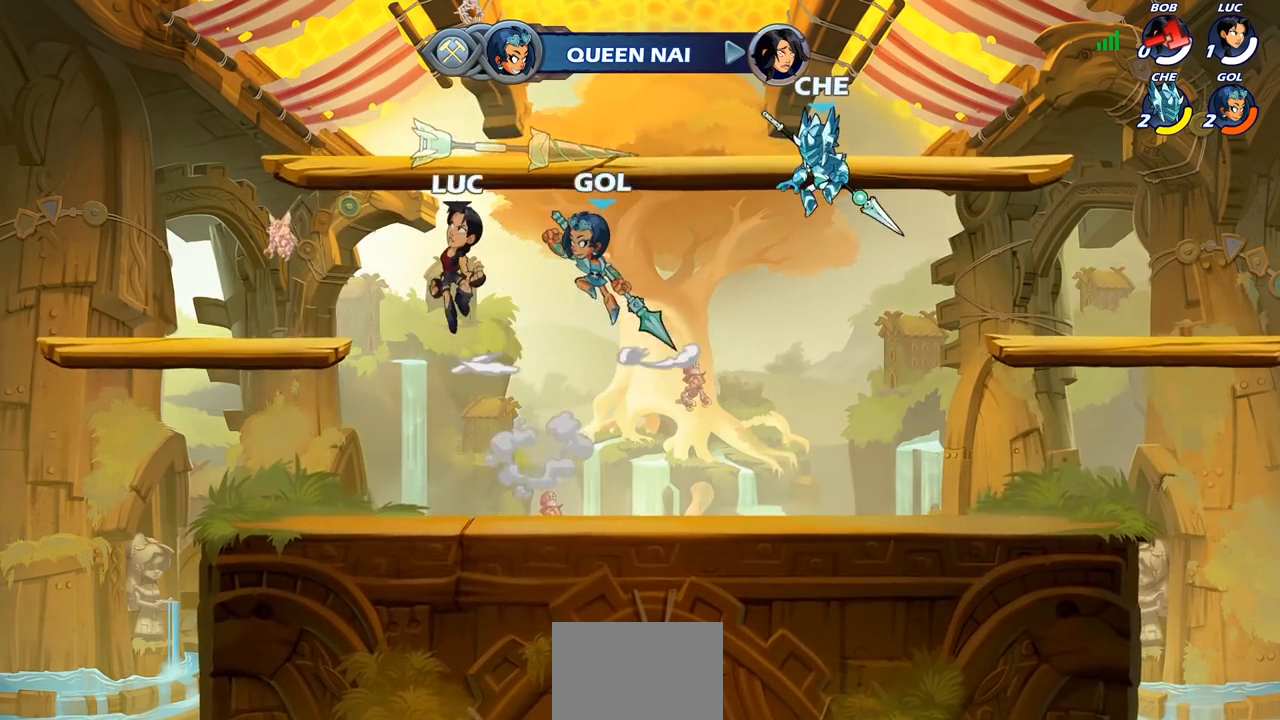
{"dt_ms": 500, "buttons": [], "left_stick": "down", "right_stick": "center", "events": [[50, "CROSS", "up"], [117, "left_stick", "down-left"], [350, "left_stick", "right"], [483, "left_stick", "down"]]}
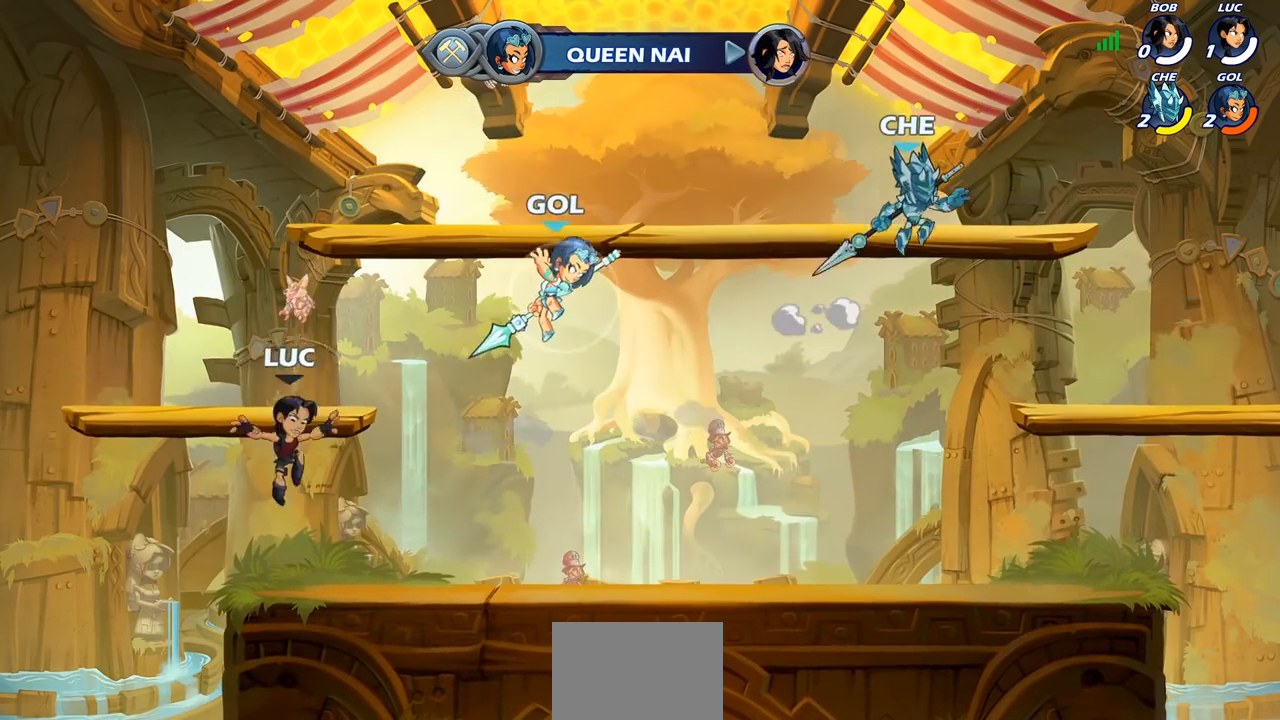
{"dt_ms": 500, "buttons": [], "left_stick": "left", "right_stick": "center", "events": [[33, "R2", "down"], [67, "SQUARE", "down"], [167, "R2", "up"], [233, "SQUARE", "up"], [283, "left_stick", "center"], [483, "left_stick", "left"]]}
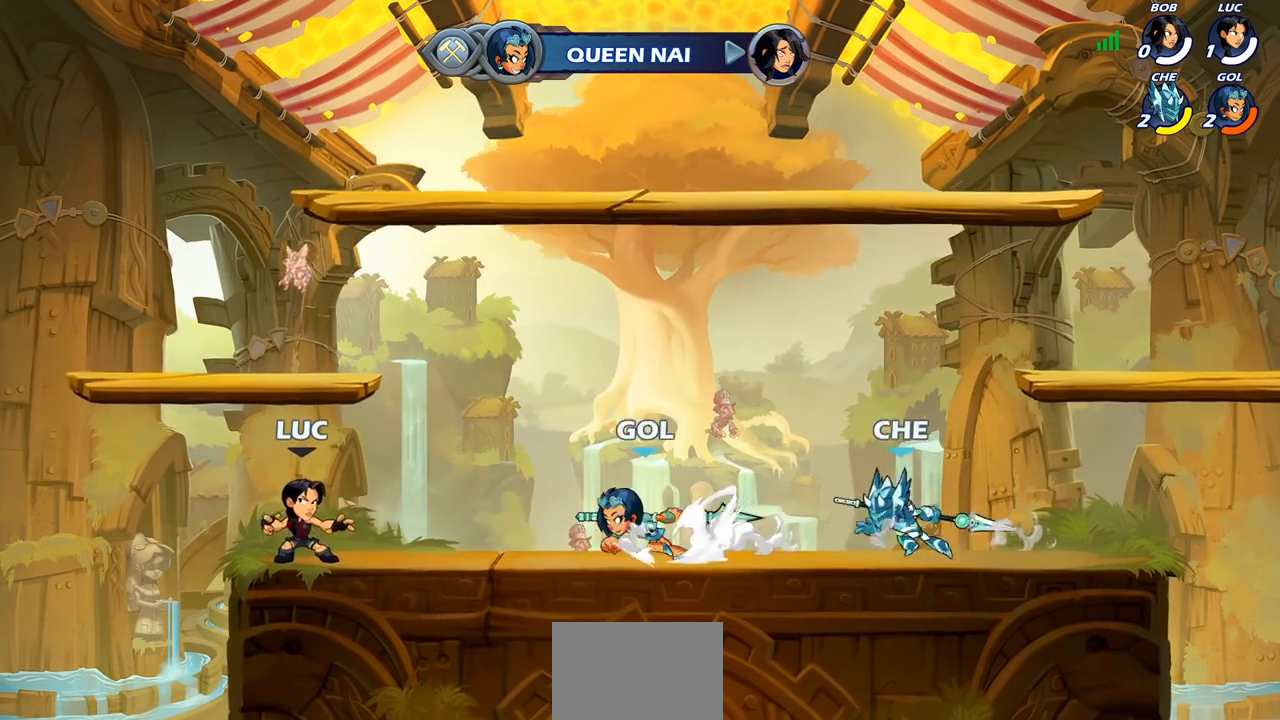
{"dt_ms": 500, "buttons": ["CROSS"], "left_stick": "center", "right_stick": "center", "events": [[267, "left_stick", "right"], [450, "R2", "down"], [467, "CROSS", "down"], [483, "R2", "up"], [483, "left_stick", "center"]]}
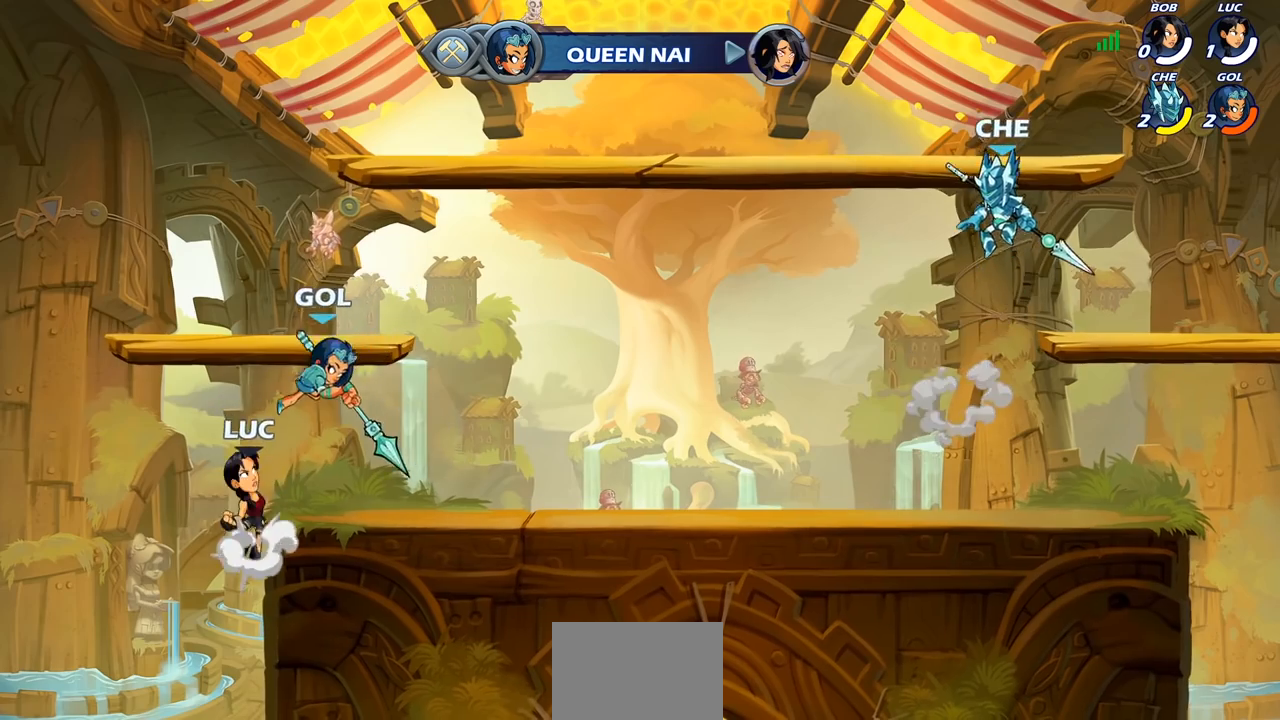
{"dt_ms": 500, "buttons": [], "left_stick": "center", "right_stick": "center", "events": [[67, "SQUARE", "down"], [100, "CROSS", "up"], [133, "SQUARE", "up"], [367, "left_stick", "right"], [467, "left_stick", "center"]]}
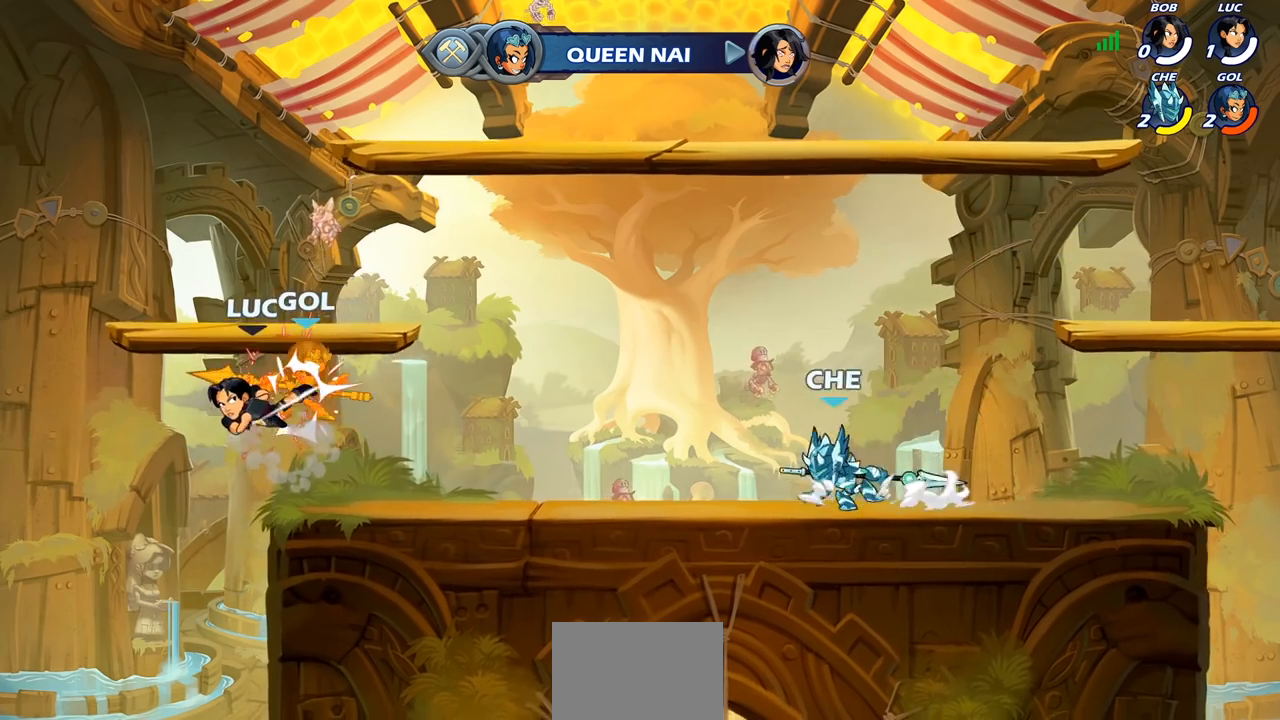
{"dt_ms": 500, "buttons": [], "left_stick": "down-left", "right_stick": "center", "events": [[317, "left_stick", "left"], [417, "left_stick", "down-left"]]}